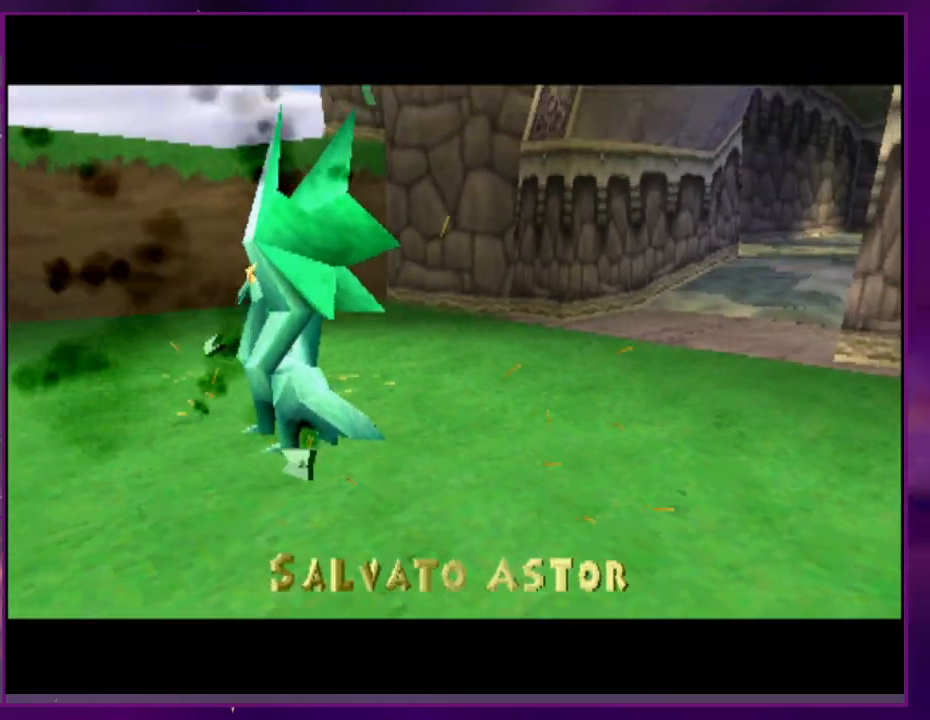
Gameplay with a controller (PlayStation layout); each line is a JSON object with the inputs held at the frame after it (dt_ms = milliseconds from this image to that frame). "events" lists button and stick changes between this image and that frame as [ms after this image, input, new state], when the widget could be followed in between. Not read: CROSS DPAD_DOWN DPAD_LEFT DPAD_UP L3 R3 SQUARE left_stick right_stick.
{"dt_ms": 500, "buttons": [], "events": []}
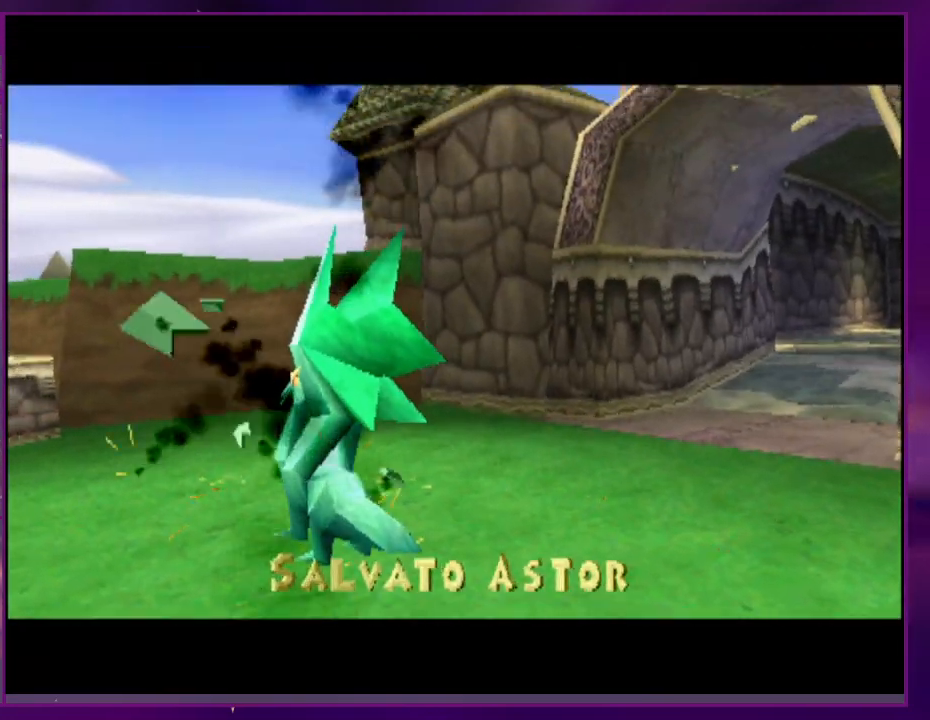
{"dt_ms": 500, "buttons": [], "events": []}
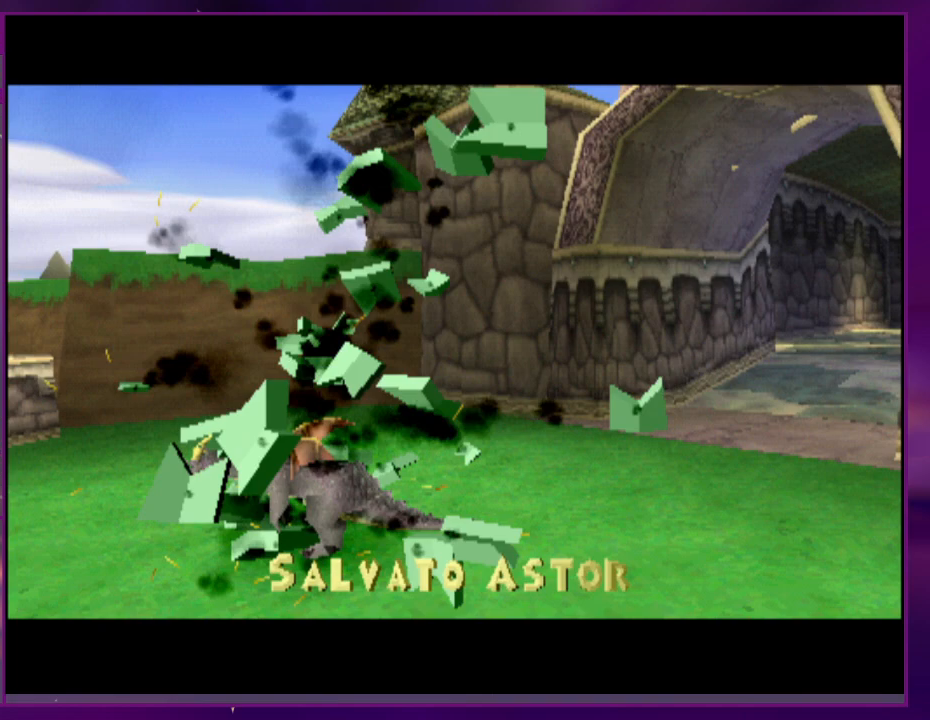
{"dt_ms": 500, "buttons": [], "events": []}
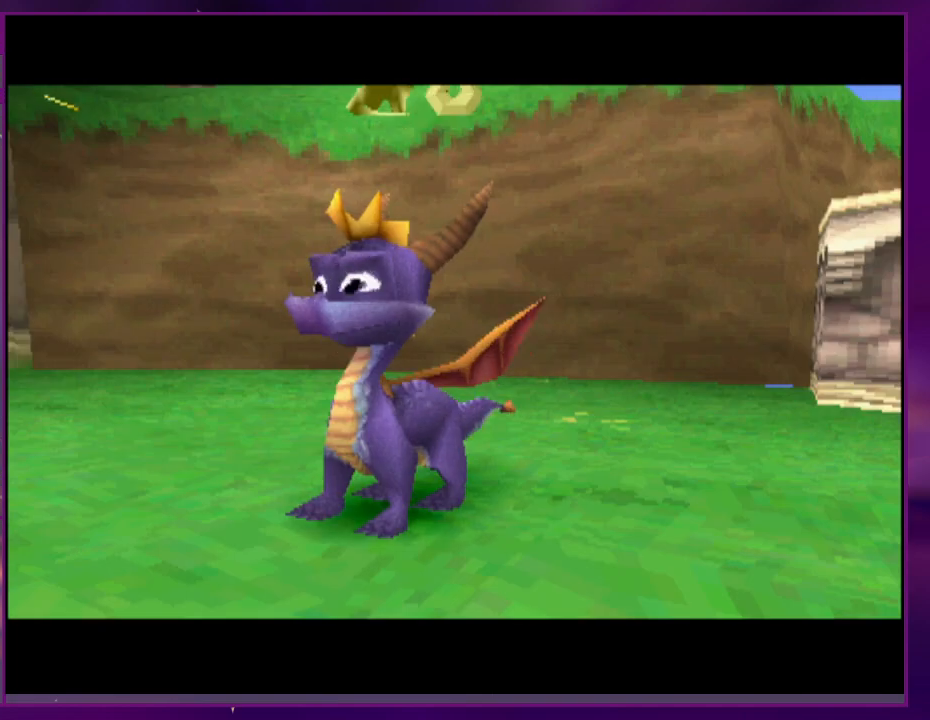
{"dt_ms": 500, "buttons": ["L1"], "events": [[100, "L1", "down"], [233, "L1", "up"], [300, "L1", "down"], [367, "L1", "up"], [433, "L1", "down"]]}
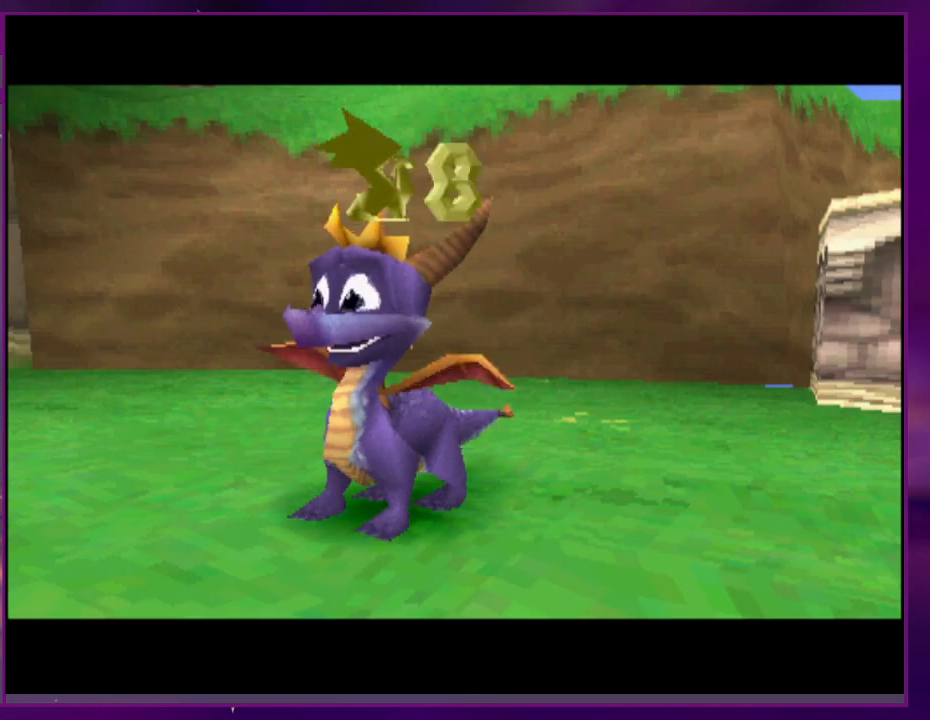
{"dt_ms": 500, "buttons": ["L1"], "events": [[33, "L1", "up"], [100, "L1", "down"], [200, "L1", "up"], [267, "L1", "down"], [367, "L1", "up"], [400, "L1", "down"]]}
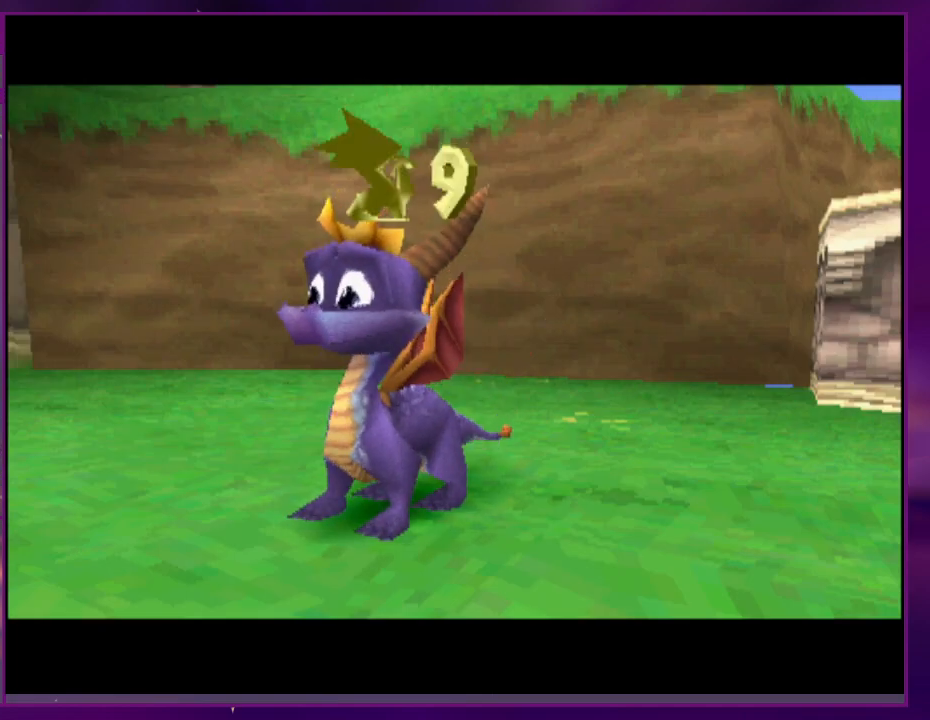
{"dt_ms": 500, "buttons": [], "events": [[33, "L1", "up"], [67, "L1", "down"], [167, "L1", "up"], [233, "L1", "down"], [333, "L1", "up"], [400, "L1", "down"], [500, "L1", "up"]]}
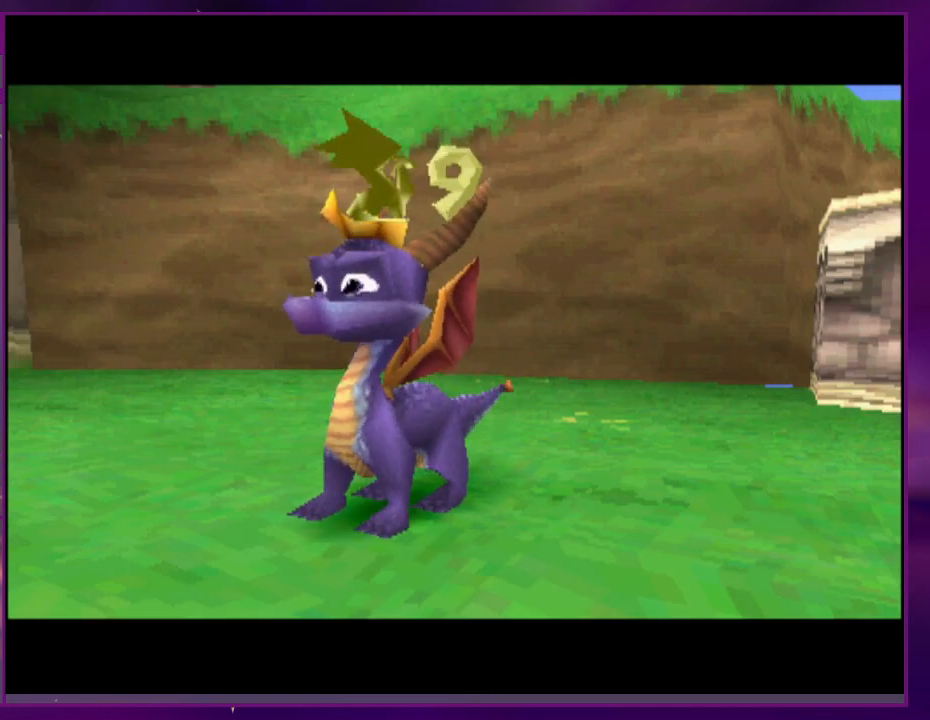
{"dt_ms": 500, "buttons": [], "events": [[67, "L1", "down"], [133, "L1", "up"], [200, "L1", "down"], [333, "L1", "up"], [400, "L1", "down"], [467, "L1", "up"]]}
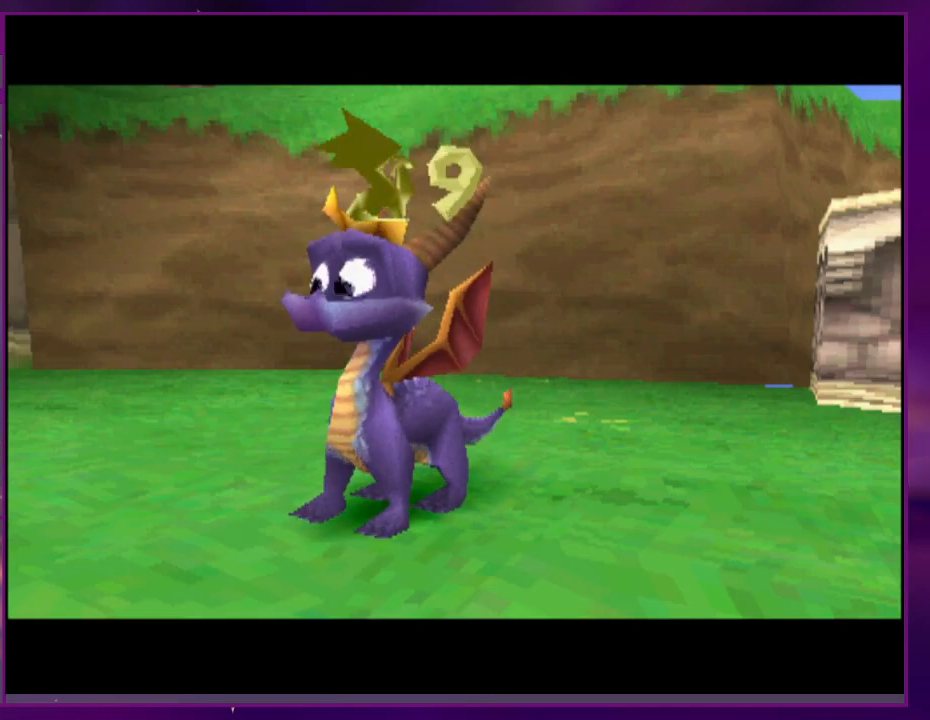
{"dt_ms": 500, "buttons": [], "events": [[67, "L1", "down"], [167, "L1", "up"], [200, "L1", "down"], [333, "L1", "up"], [367, "L1", "down"], [467, "L1", "up"]]}
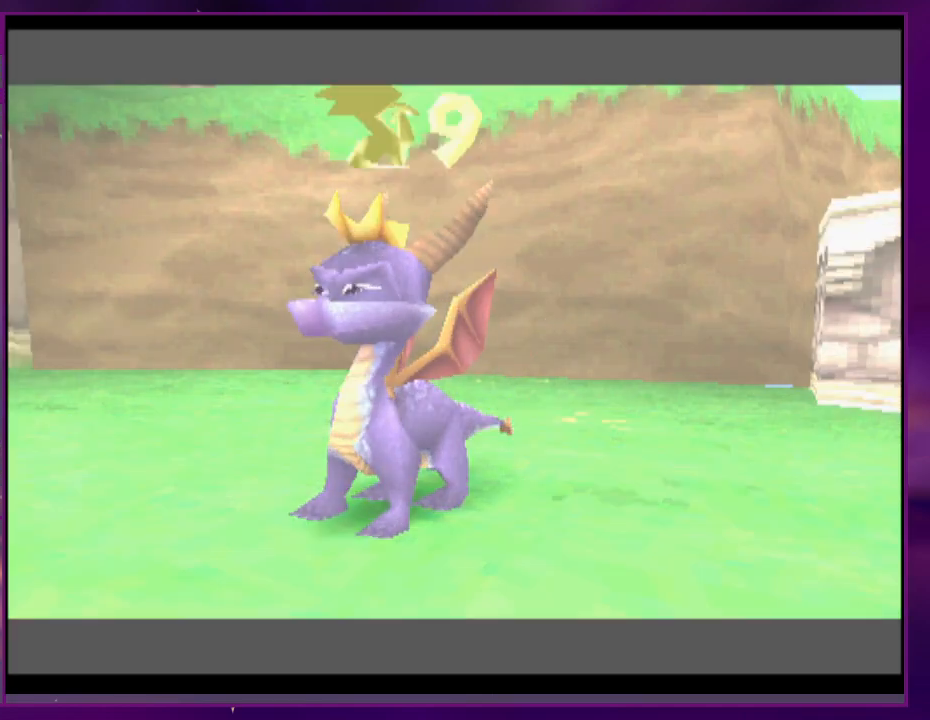
{"dt_ms": 500, "buttons": [], "events": [[67, "L1", "down"], [167, "L1", "up"], [233, "L1", "down"], [333, "L1", "up"], [400, "L1", "down"], [500, "L1", "up"]]}
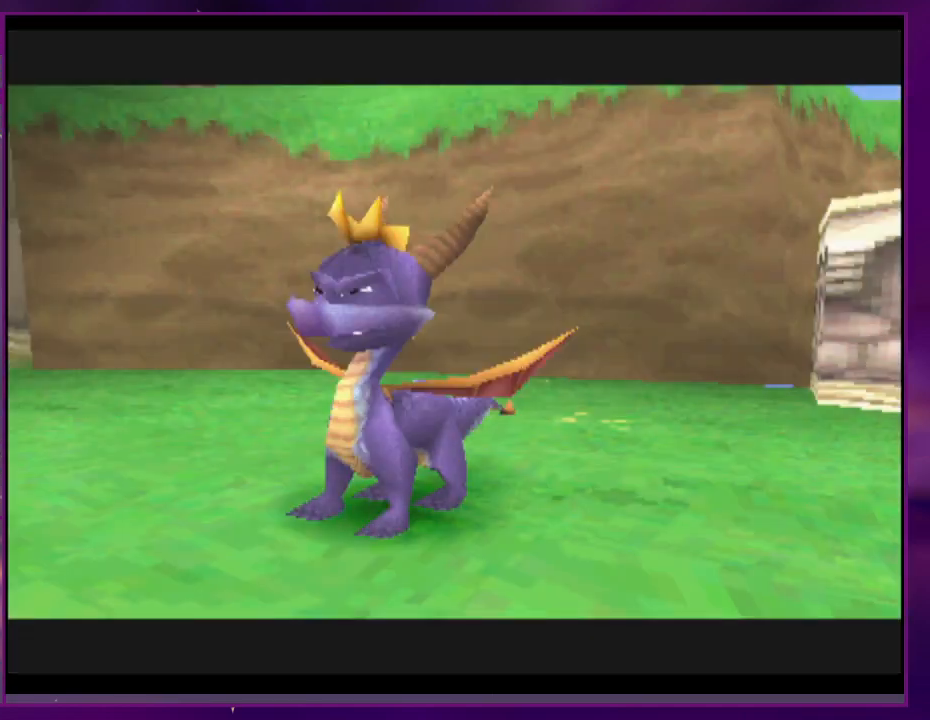
{"dt_ms": 500, "buttons": ["L1"], "events": [[67, "L1", "down"], [167, "L1", "up"], [200, "L1", "down"], [333, "L1", "up"], [400, "L1", "down"]]}
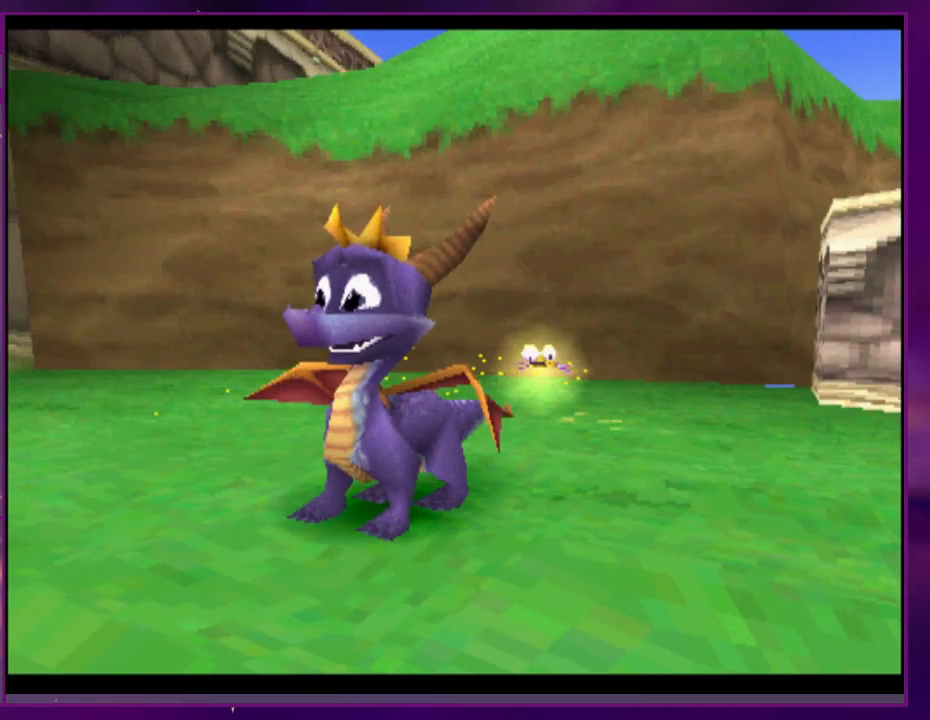
{"dt_ms": 500, "buttons": [], "events": [[33, "L1", "up"], [100, "L1", "down"], [300, "L1", "up"]]}
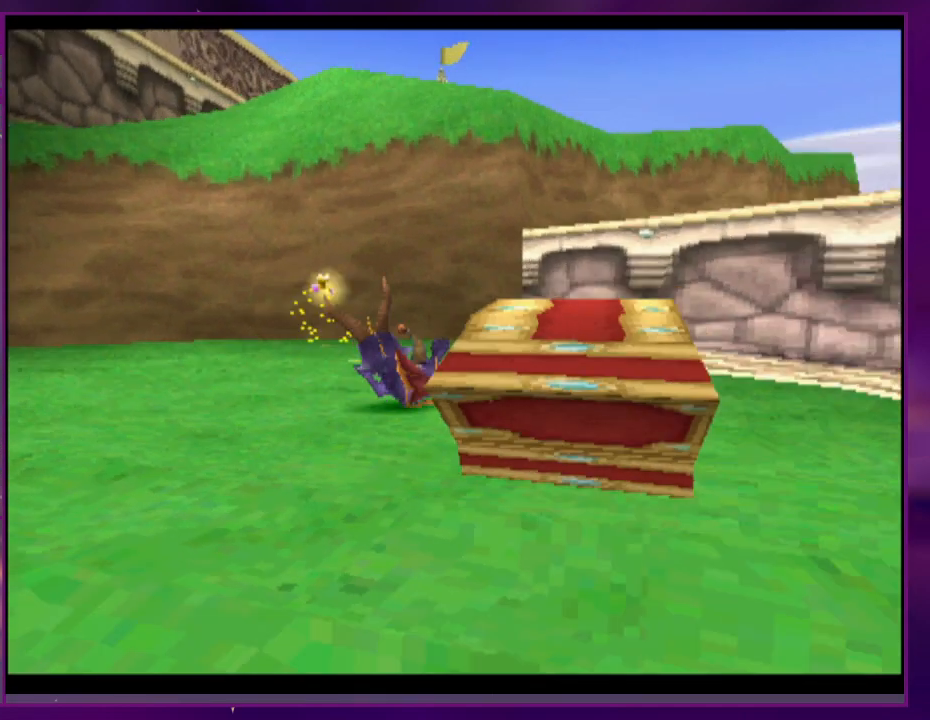
{"dt_ms": 500, "buttons": [], "events": []}
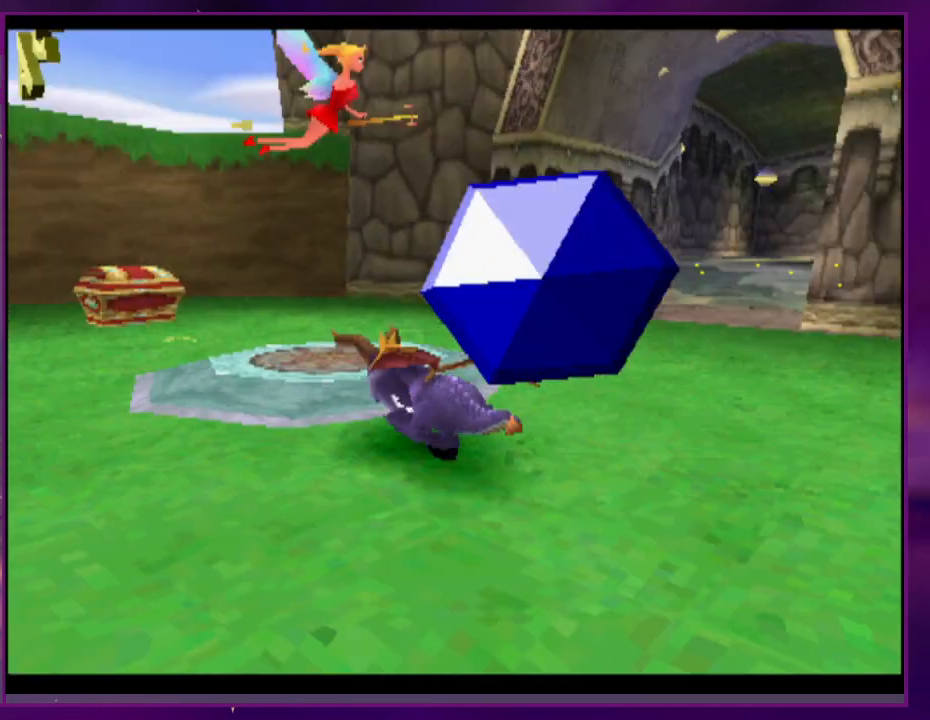
{"dt_ms": 500, "buttons": [], "events": [[67, "CIRCLE", "down"], [167, "CIRCLE", "up"]]}
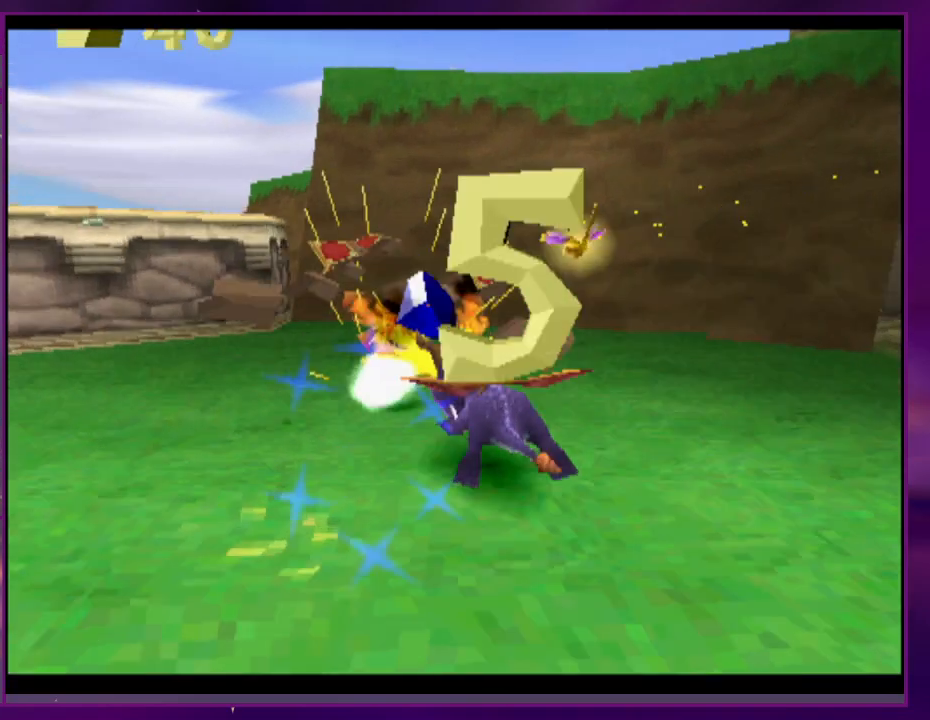
{"dt_ms": 500, "buttons": [], "events": []}
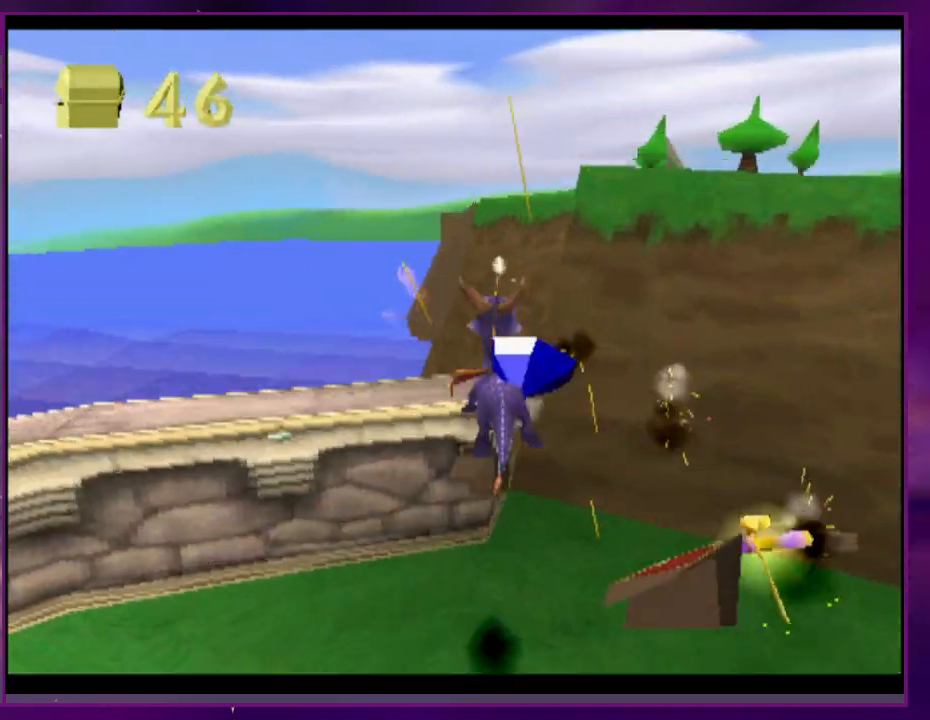
{"dt_ms": 500, "buttons": ["L2", "DPAD_RIGHT"], "events": [[67, "DPAD_RIGHT", "down"], [67, "L2", "down"]]}
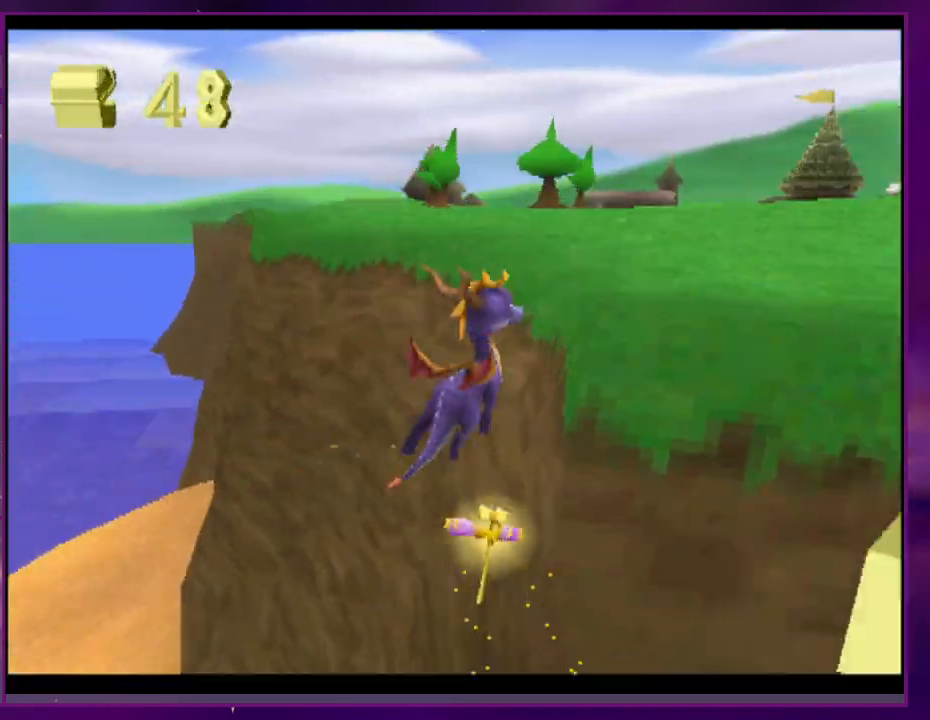
{"dt_ms": 500, "buttons": []}
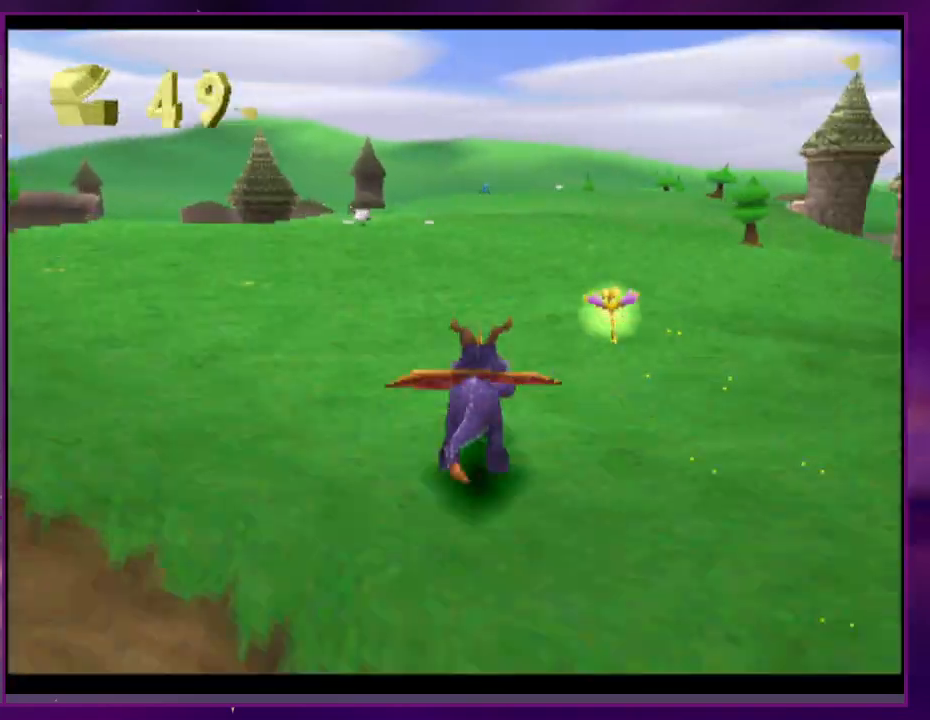
{"dt_ms": 500, "buttons": []}
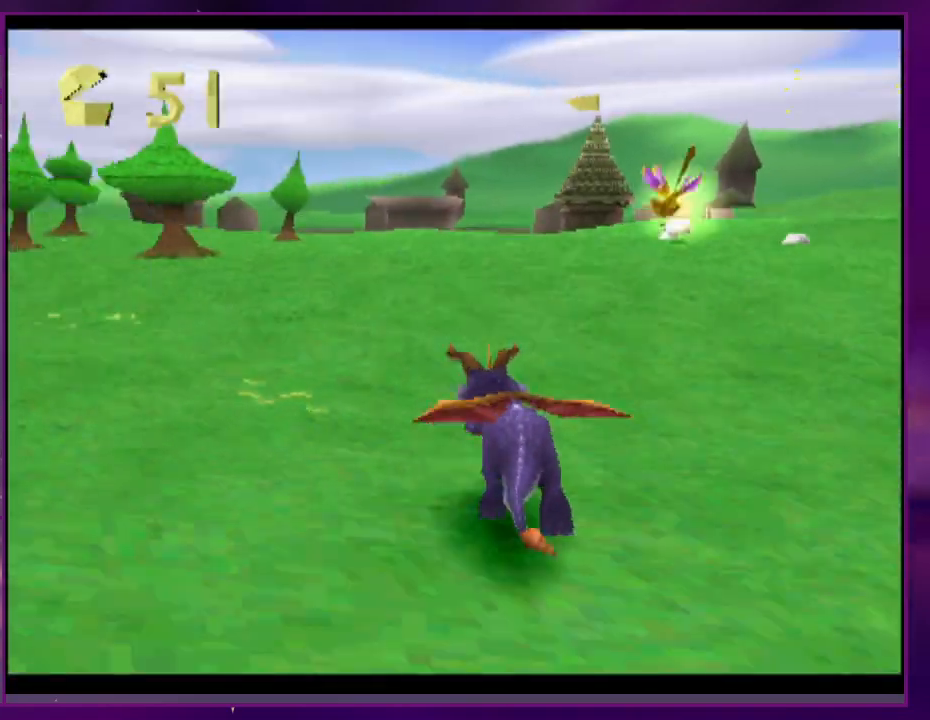
{"dt_ms": 500, "buttons": [], "events": []}
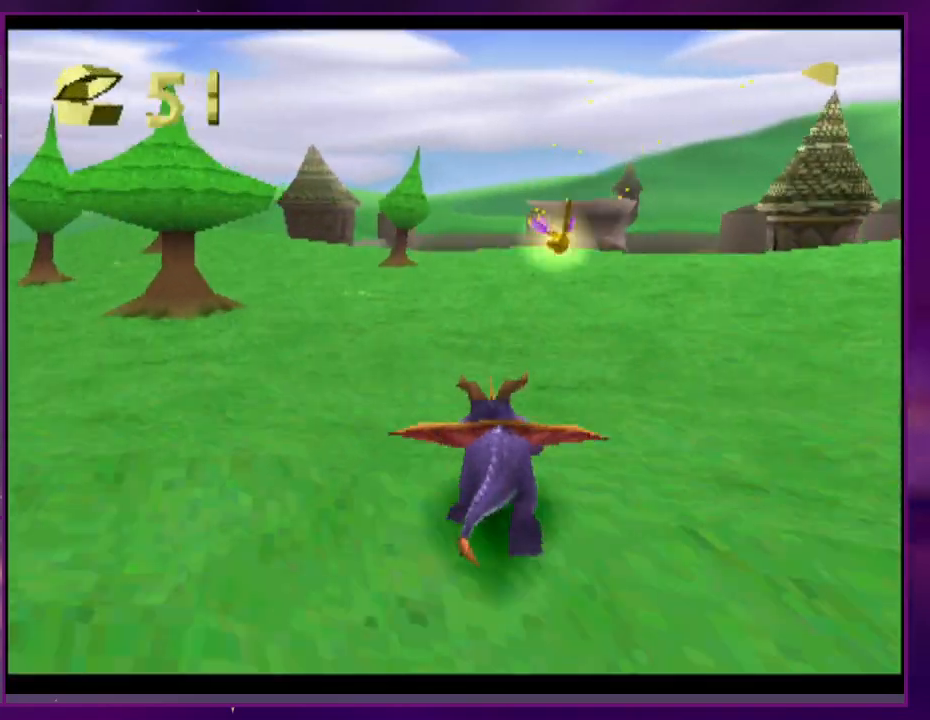
{"dt_ms": 500, "buttons": [], "events": []}
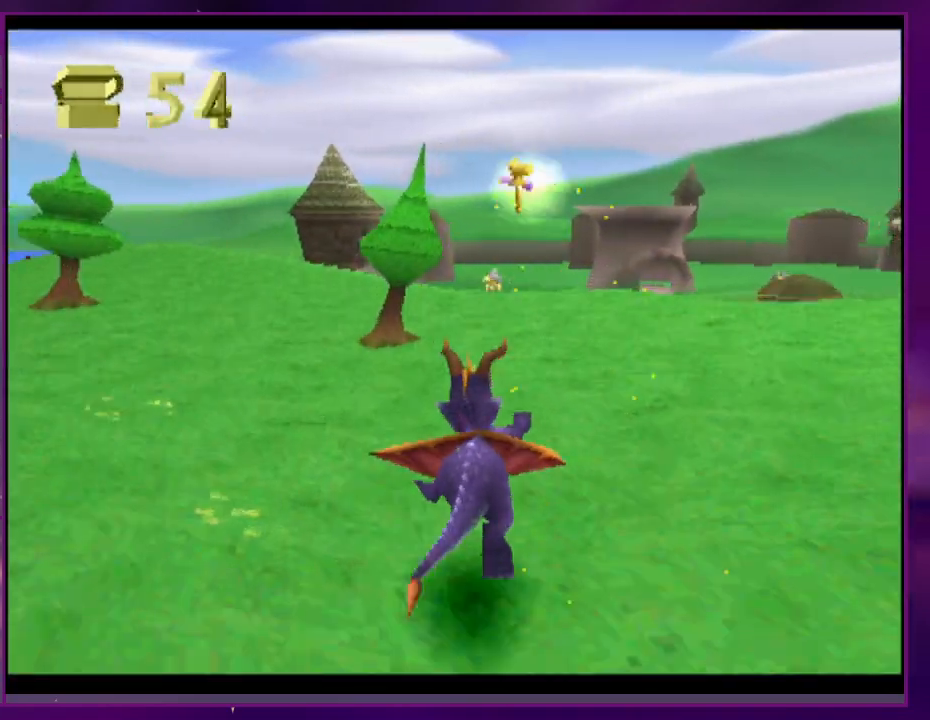
{"dt_ms": 500, "buttons": [], "events": []}
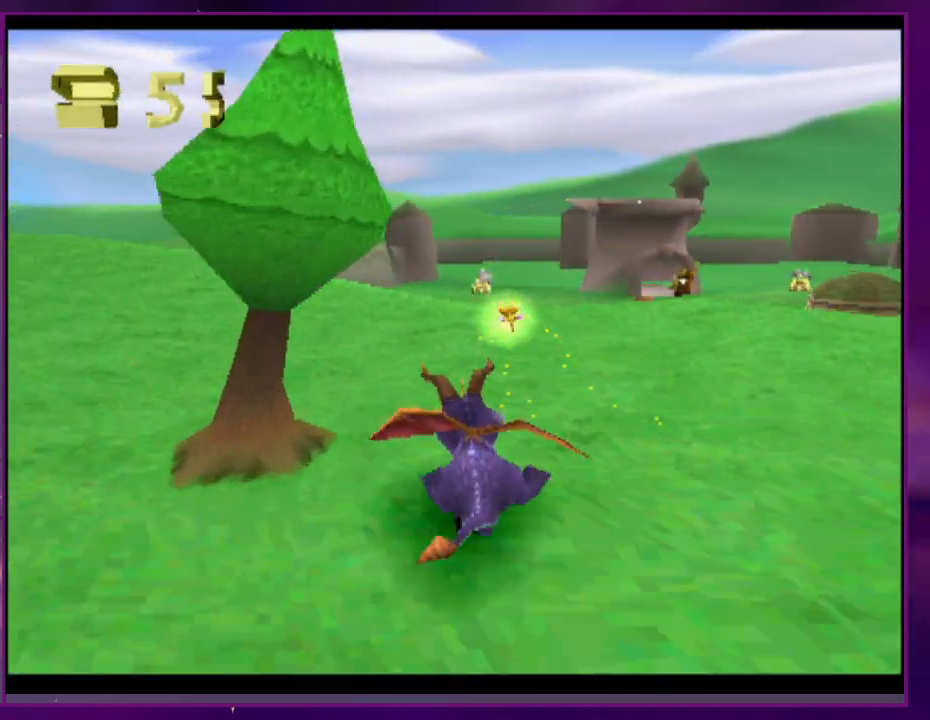
{"dt_ms": 500, "buttons": [], "events": []}
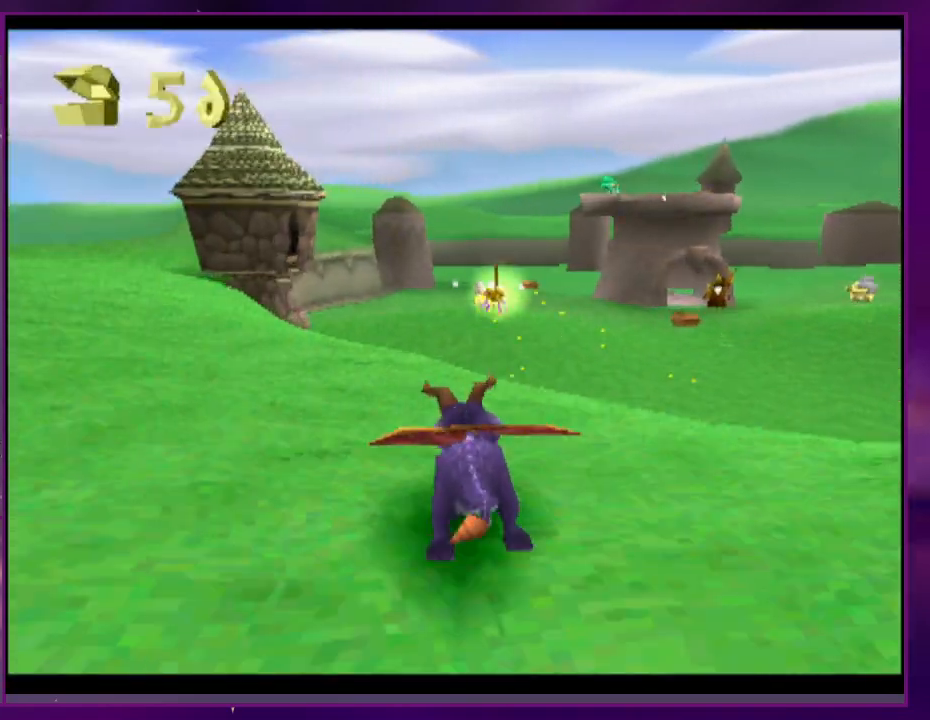
{"dt_ms": 500, "buttons": [], "events": []}
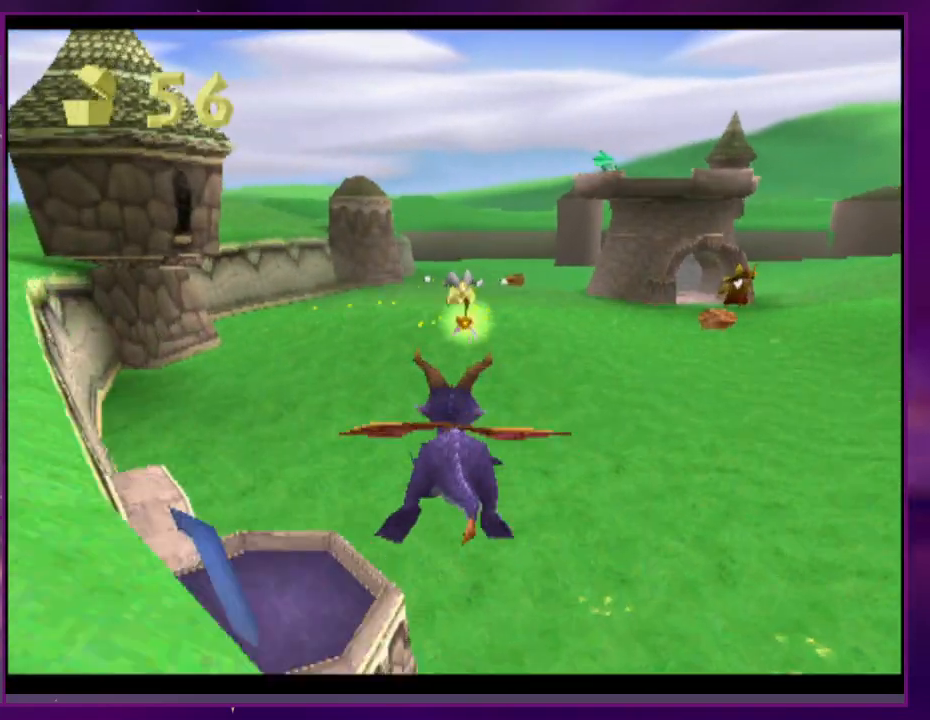
{"dt_ms": 500, "buttons": [], "events": []}
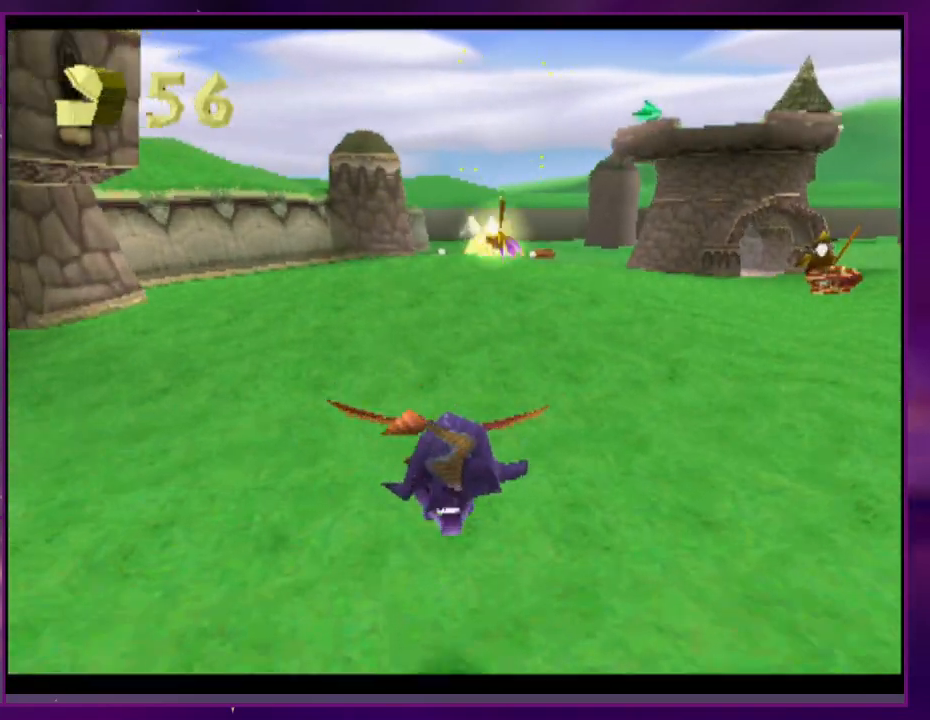
{"dt_ms": 500, "buttons": [], "events": []}
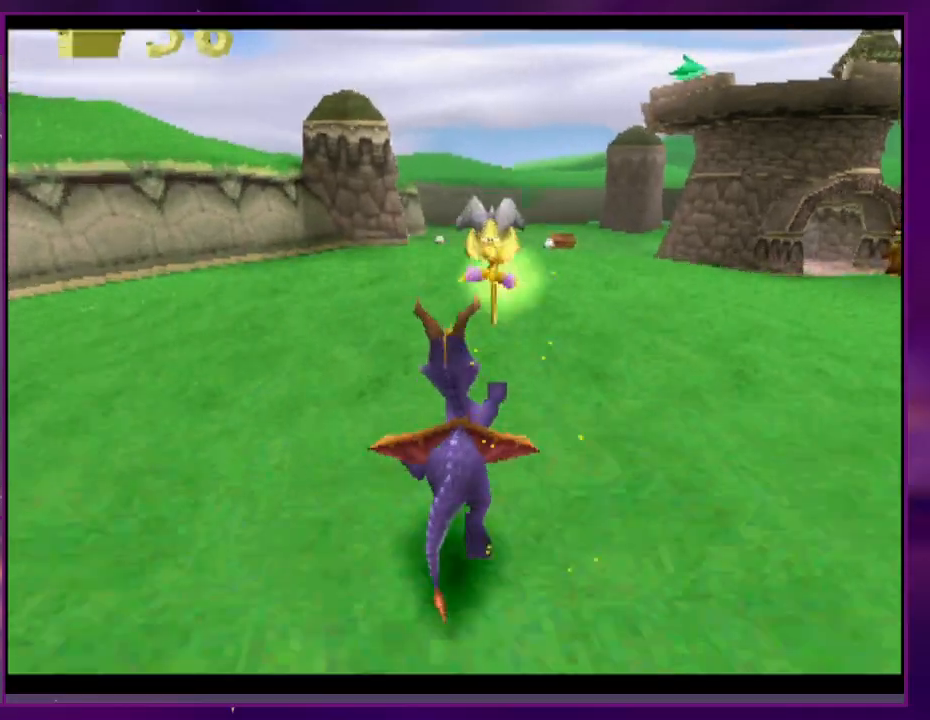
{"dt_ms": 500, "buttons": ["DPAD_RIGHT"], "events": [[233, "DPAD_RIGHT", "down"]]}
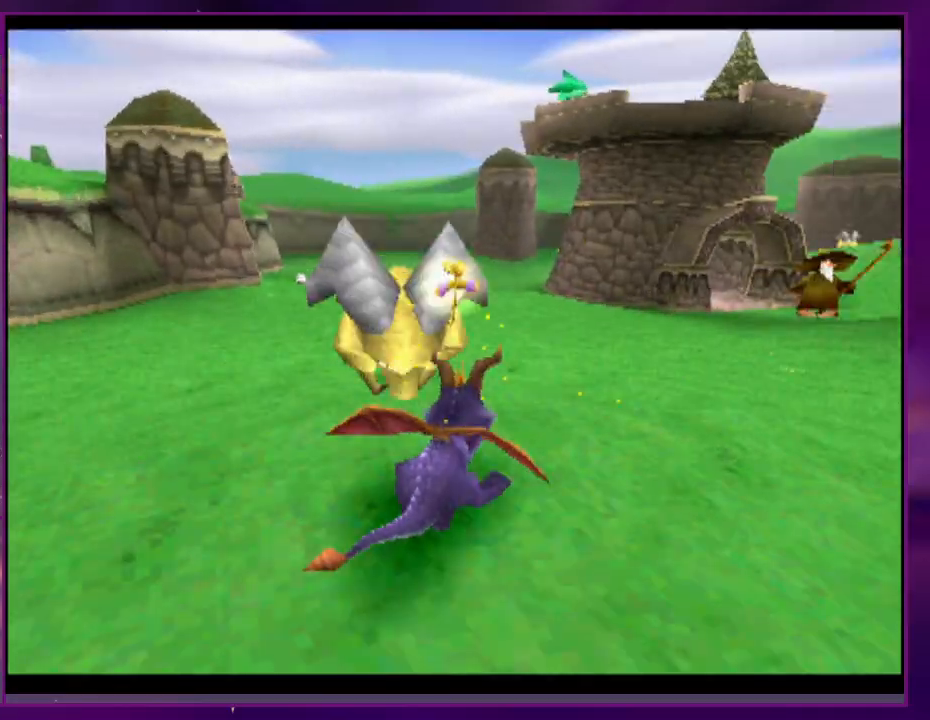
{"dt_ms": 500, "buttons": [], "events": [[333, "DPAD_RIGHT", "up"]]}
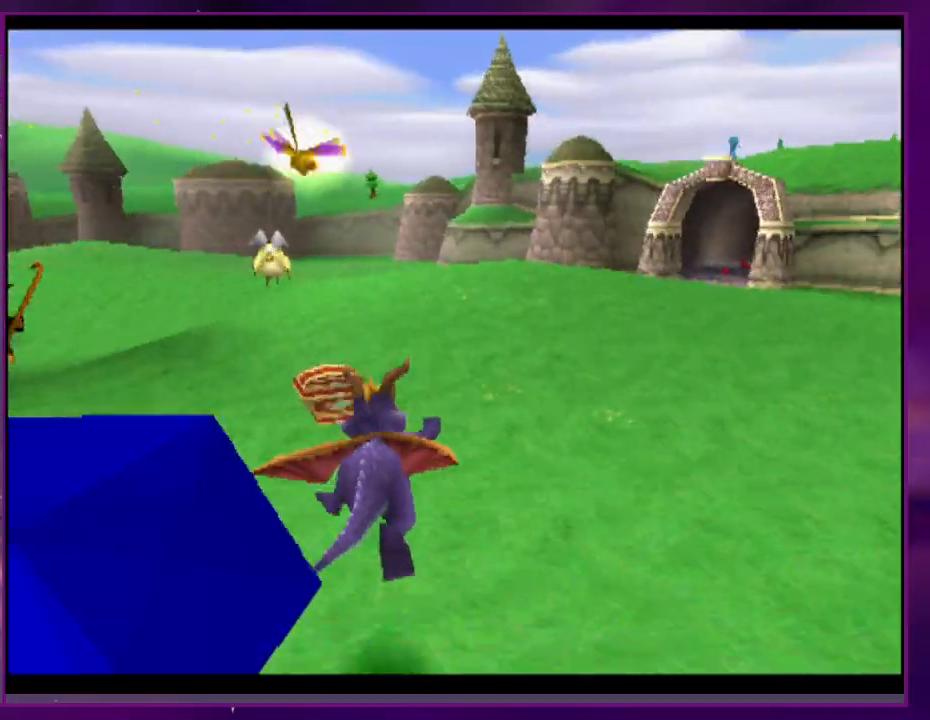
{"dt_ms": 500, "buttons": [], "events": []}
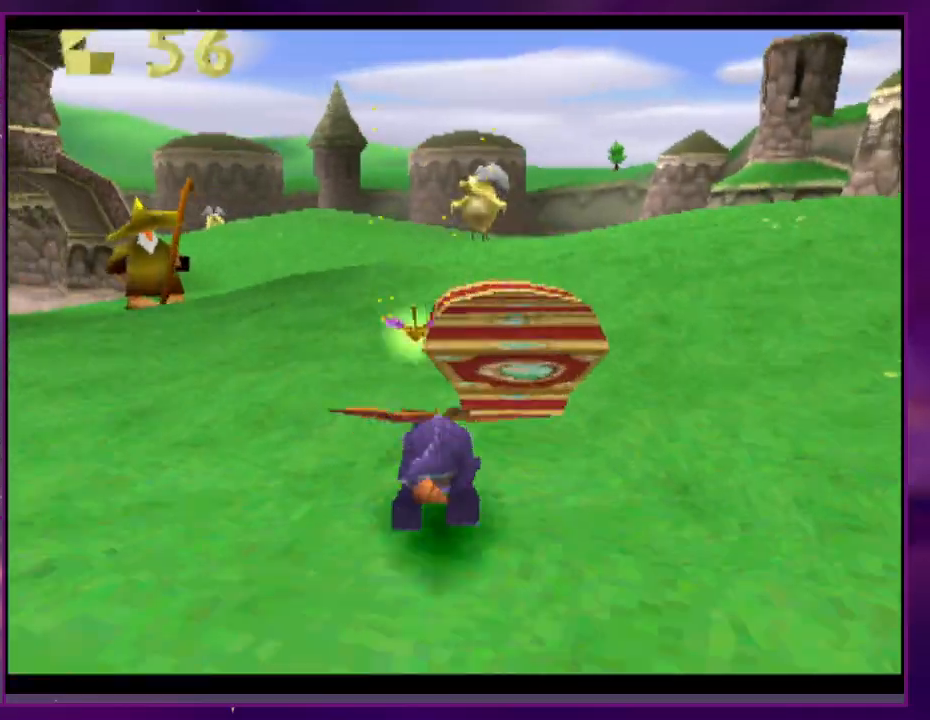
{"dt_ms": 500, "buttons": [], "events": [[200, "CIRCLE", "down"], [233, "CIRCLE", "up"]]}
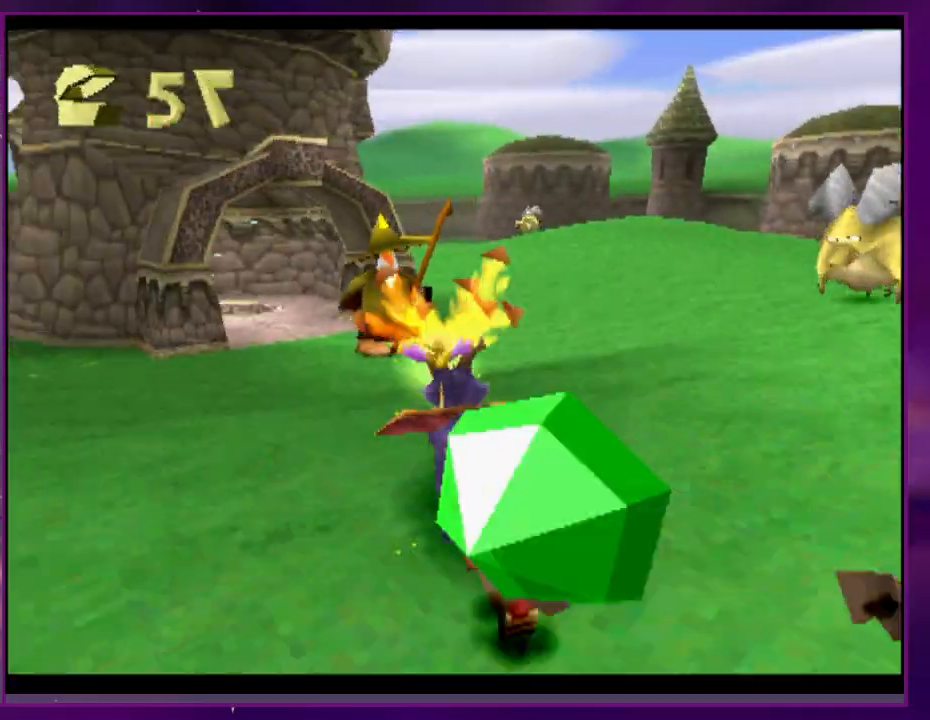
{"dt_ms": 500, "buttons": [], "events": []}
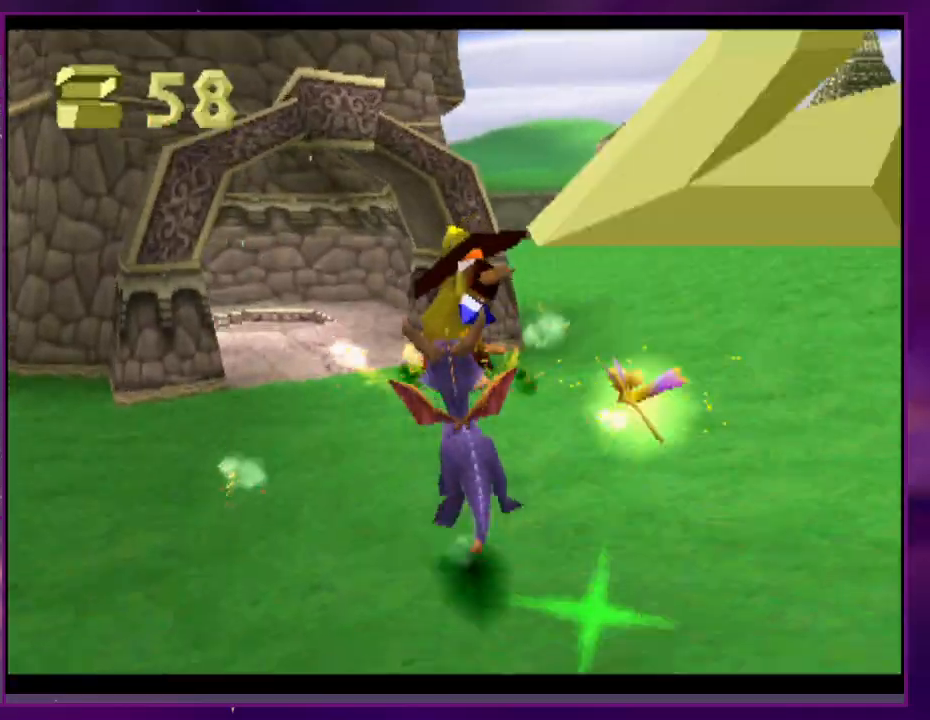
{"dt_ms": 1000, "buttons": ["L2", "DPAD_RIGHT"]}